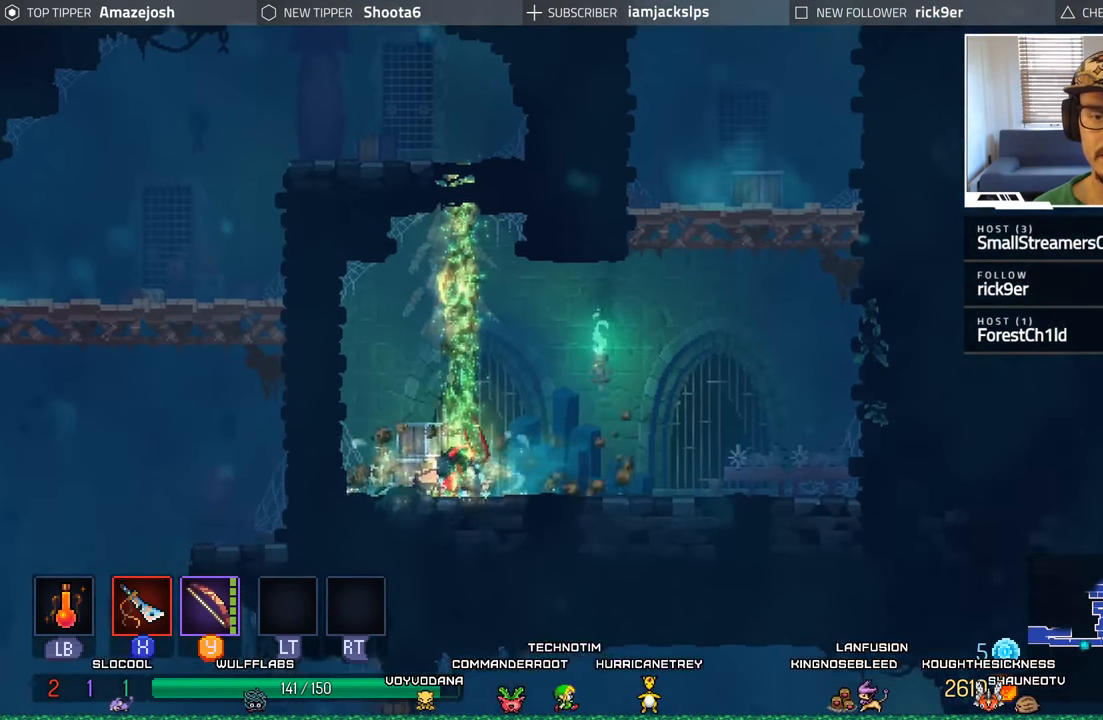
Gameplay with a controller (Xbox layout); each line is a JSON object with the inputs held at the frame after it. "events" lists button and stick changes between this image and that frame as [ms after this image, input, new state], when the widget could be followed in between.
{"buttons": ["A", "DPAD_RIGHT"], "left_stick": "center", "right_stick": "center", "events": [[450, "A", "down"]]}
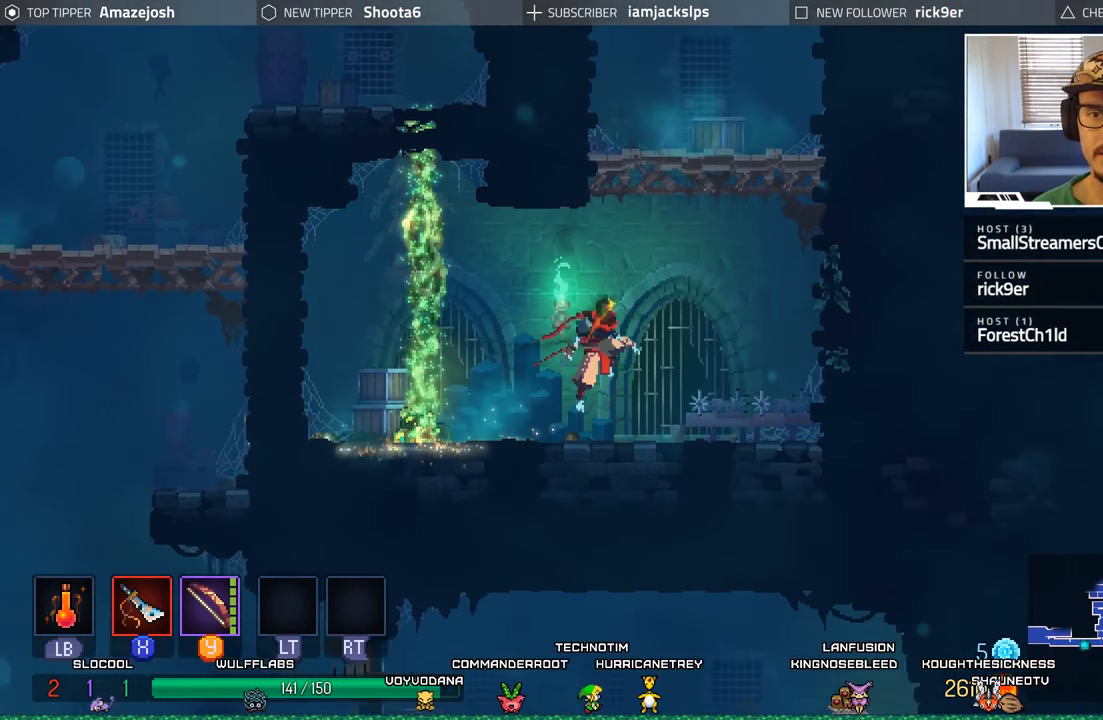
{"buttons": ["DPAD_RIGHT"], "left_stick": "center", "right_stick": "center", "events": [[83, "A", "up"], [150, "A", "down"], [283, "A", "up"], [416, "A", "down"], [500, "A", "up"]]}
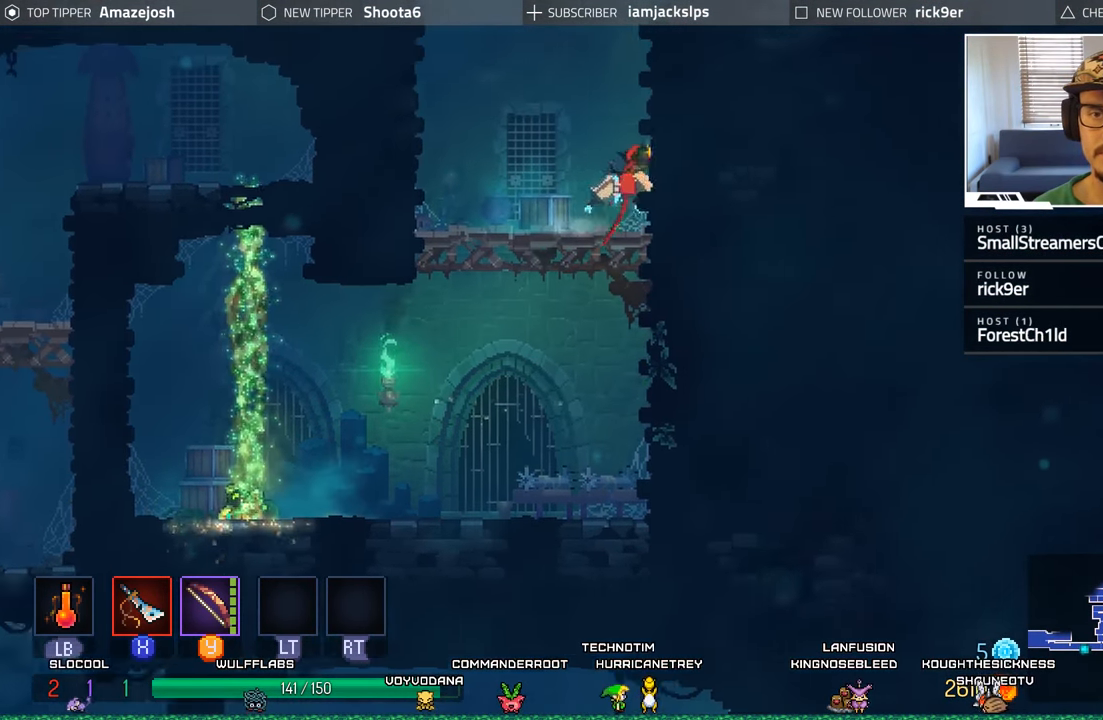
{"buttons": ["A", "DPAD_RIGHT"], "left_stick": "center", "right_stick": "center", "events": [[100, "A", "down"], [200, "A", "up"], [266, "A", "down"], [416, "A", "up"], [483, "A", "down"]]}
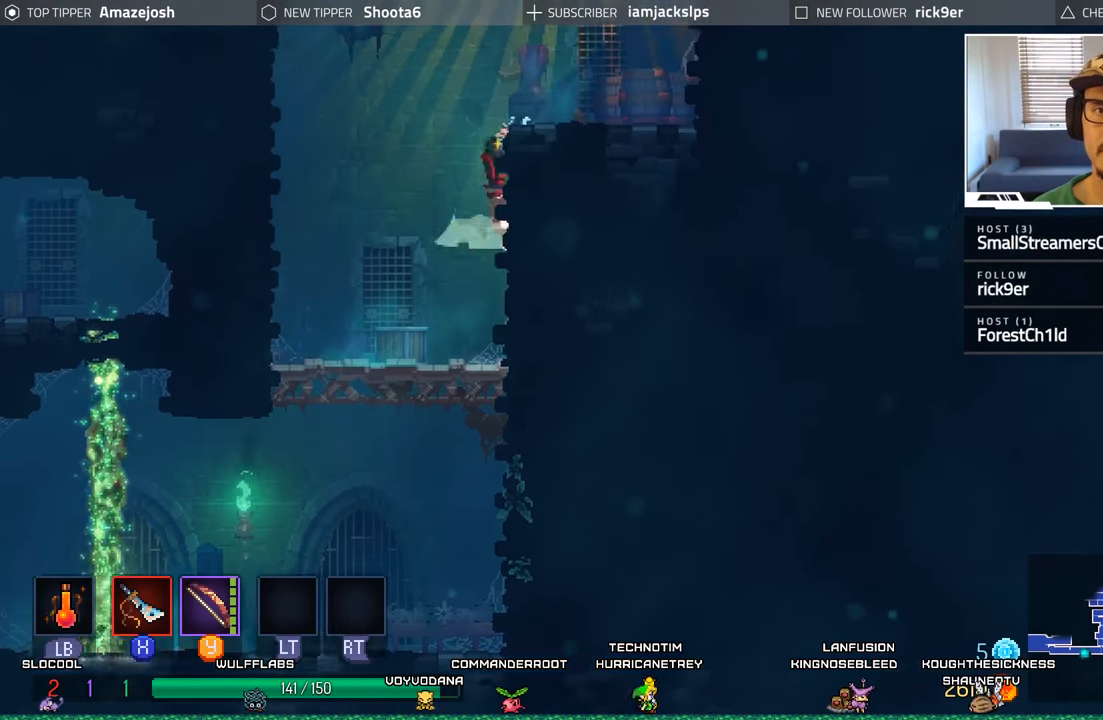
{"buttons": ["DPAD_RIGHT"], "left_stick": "center", "right_stick": "center", "events": [[116, "A", "up"], [300, "A", "down"], [433, "A", "up"]]}
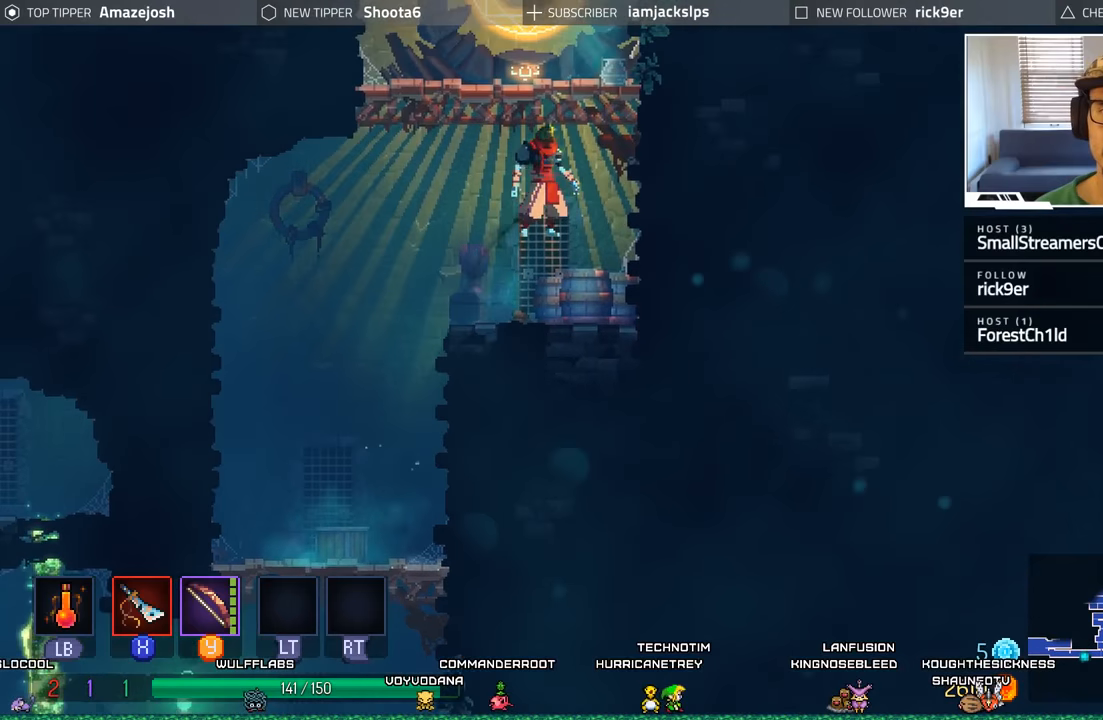
{"buttons": ["A", "DPAD_LEFT"], "left_stick": "center", "right_stick": "center", "events": [[83, "A", "down"], [233, "DPAD_RIGHT", "up"], [250, "A", "up"], [350, "DPAD_LEFT", "down"], [483, "A", "down"]]}
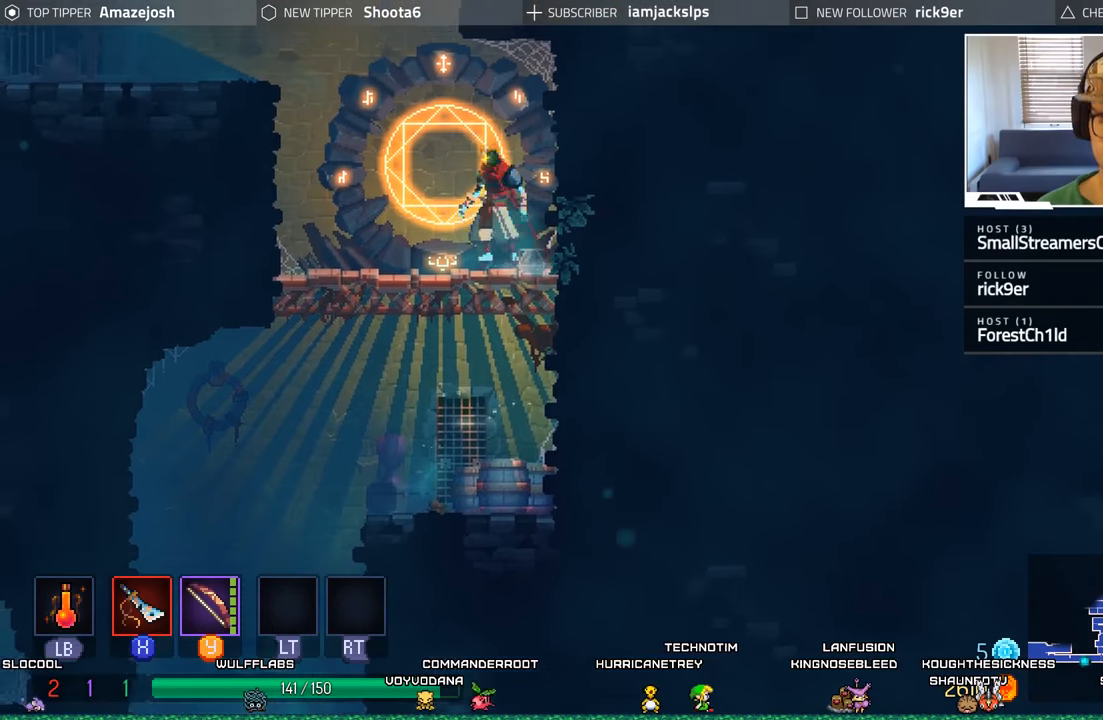
{"buttons": ["DPAD_LEFT"], "left_stick": "center", "right_stick": "center", "events": [[133, "A", "up"], [217, "A", "down"], [417, "A", "up"]]}
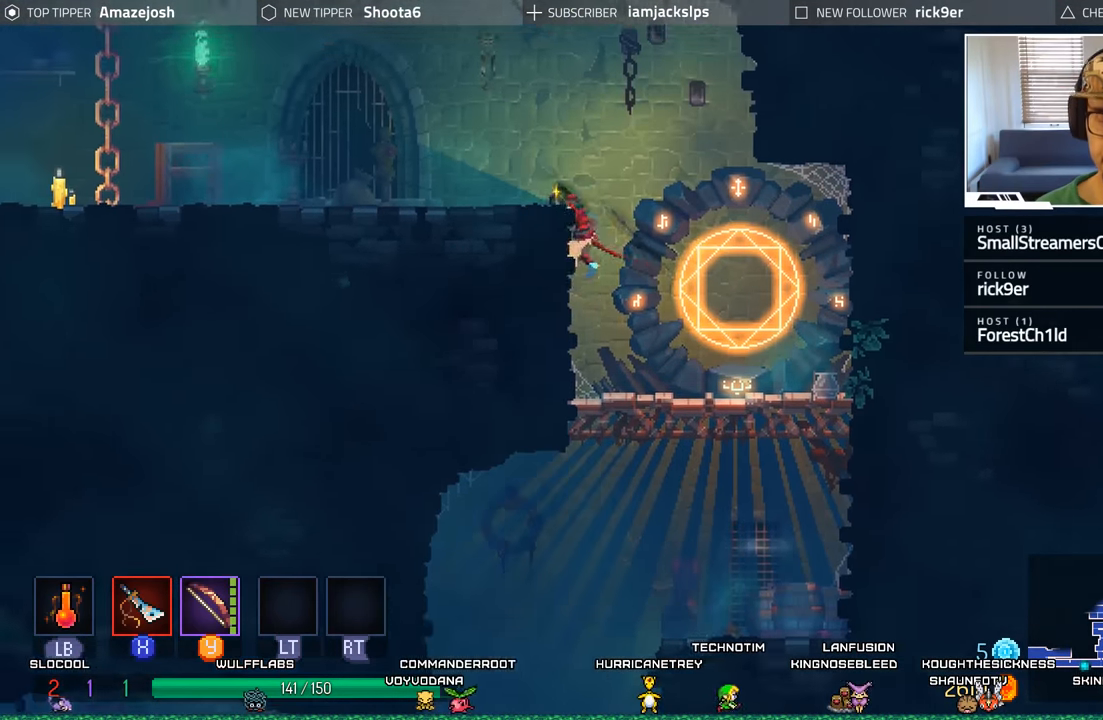
{"buttons": ["DPAD_LEFT"], "left_stick": "center", "right_stick": "center", "events": [[17, "A", "down"], [167, "A", "up"]]}
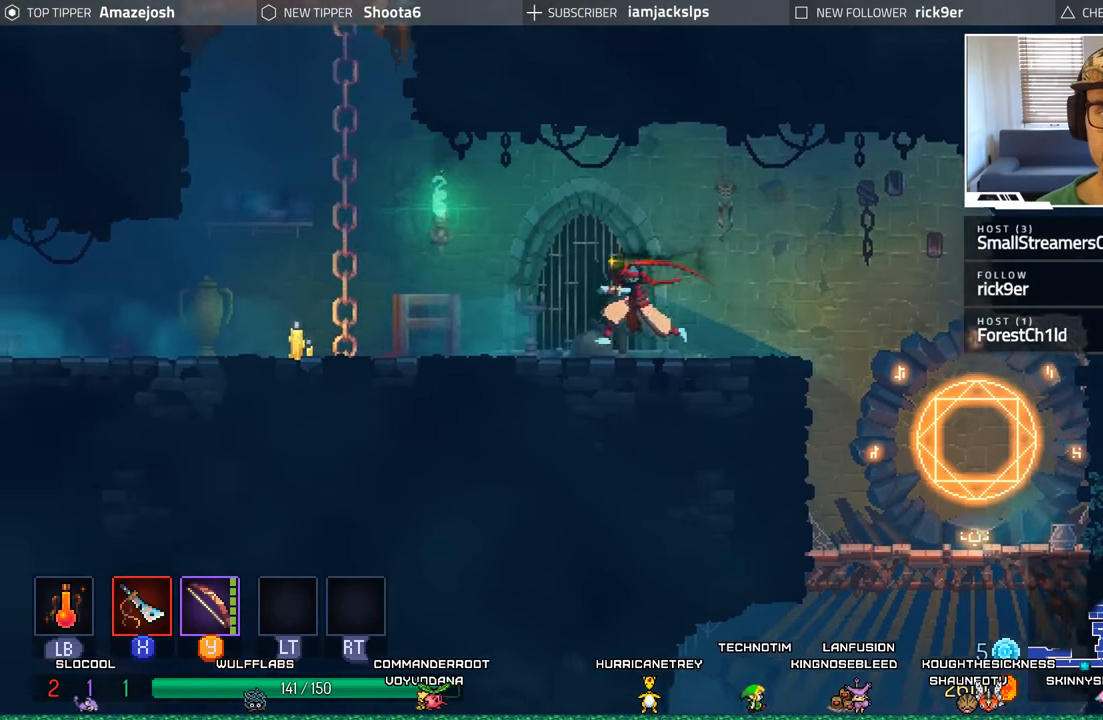
{"buttons": ["A", "DPAD_LEFT"], "left_stick": "center", "right_stick": "center", "events": [[183, "A", "down"], [317, "A", "up"], [417, "A", "down"]]}
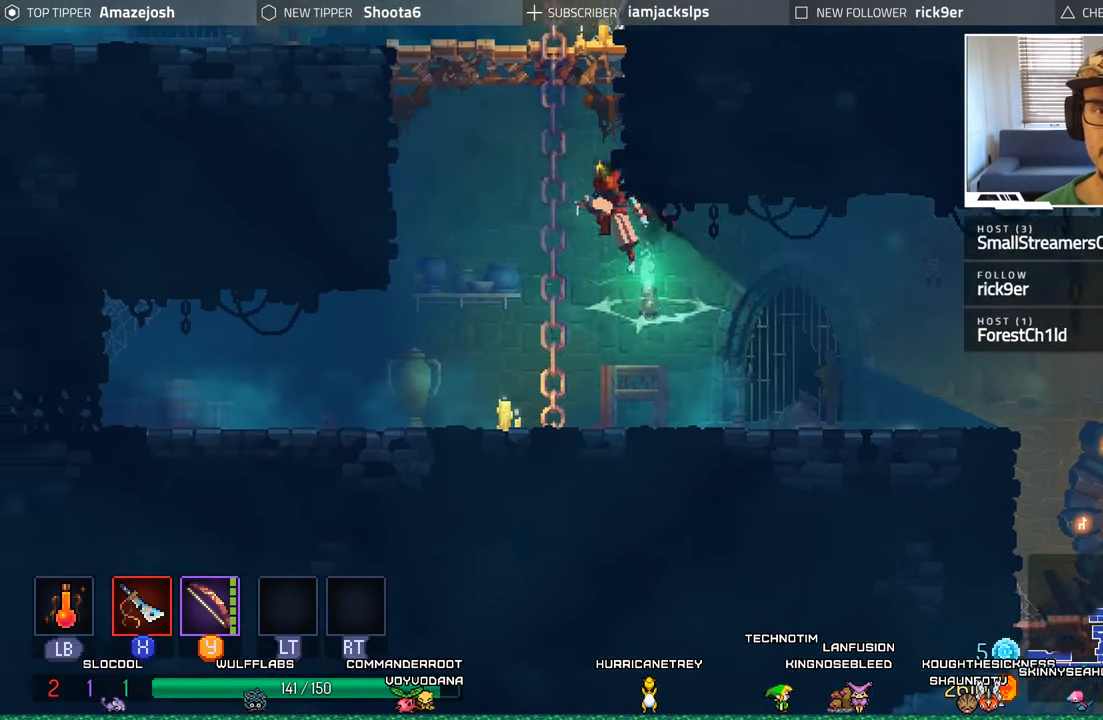
{"buttons": ["A", "DPAD_UP"], "left_stick": "center", "right_stick": "center", "events": [[17, "DPAD_UP", "down"], [67, "A", "up"], [117, "DPAD_LEFT", "up"], [267, "A", "down"], [400, "A", "up"], [500, "A", "down"]]}
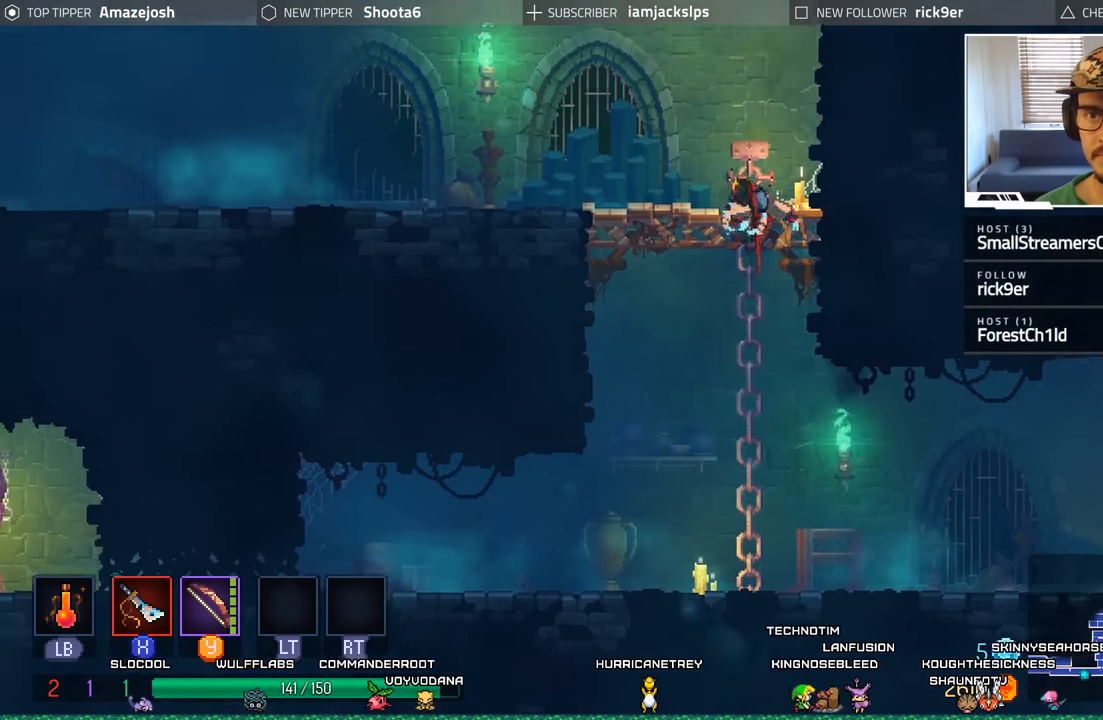
{"buttons": ["DPAD_UP", "DPAD_LEFT"], "left_stick": "center", "right_stick": "center", "events": [[133, "A", "up"], [133, "DPAD_LEFT", "down"], [233, "A", "down"], [350, "A", "up"], [367, "DPAD_UP", "up"], [383, "DPAD_UP", "down"]]}
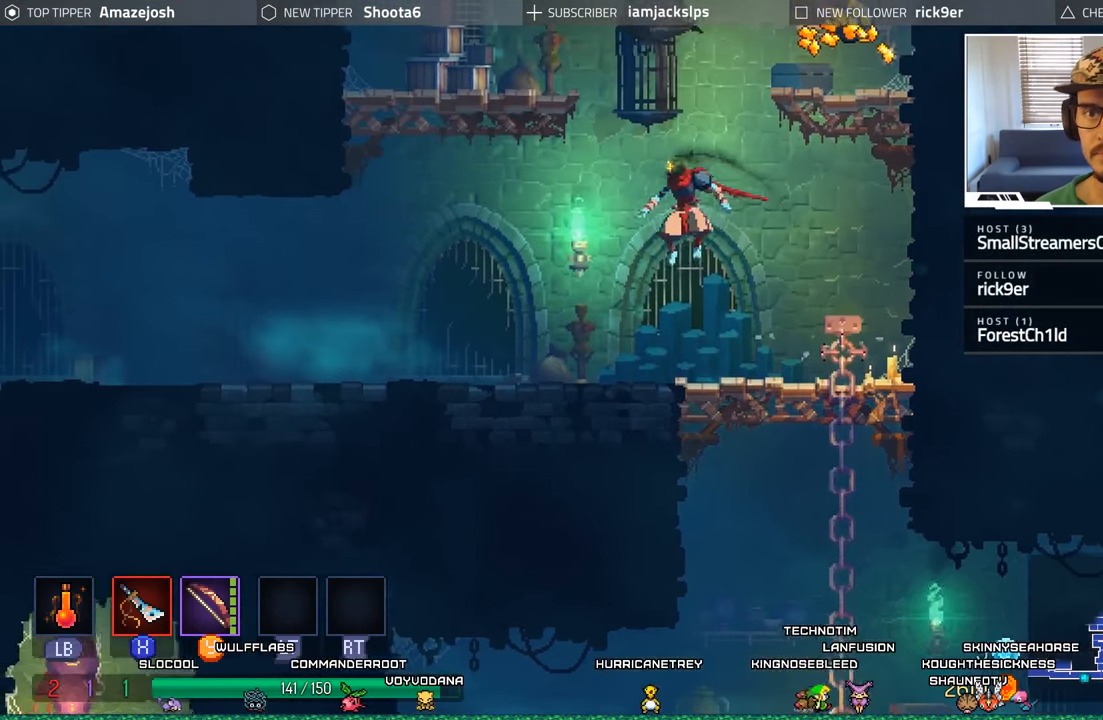
{"buttons": ["A", "DPAD_RIGHT"], "left_stick": "center", "right_stick": "center", "events": [[17, "A", "down"], [150, "A", "up"], [200, "DPAD_LEFT", "up"], [200, "DPAD_UP", "up"], [350, "DPAD_RIGHT", "down"], [383, "A", "down"]]}
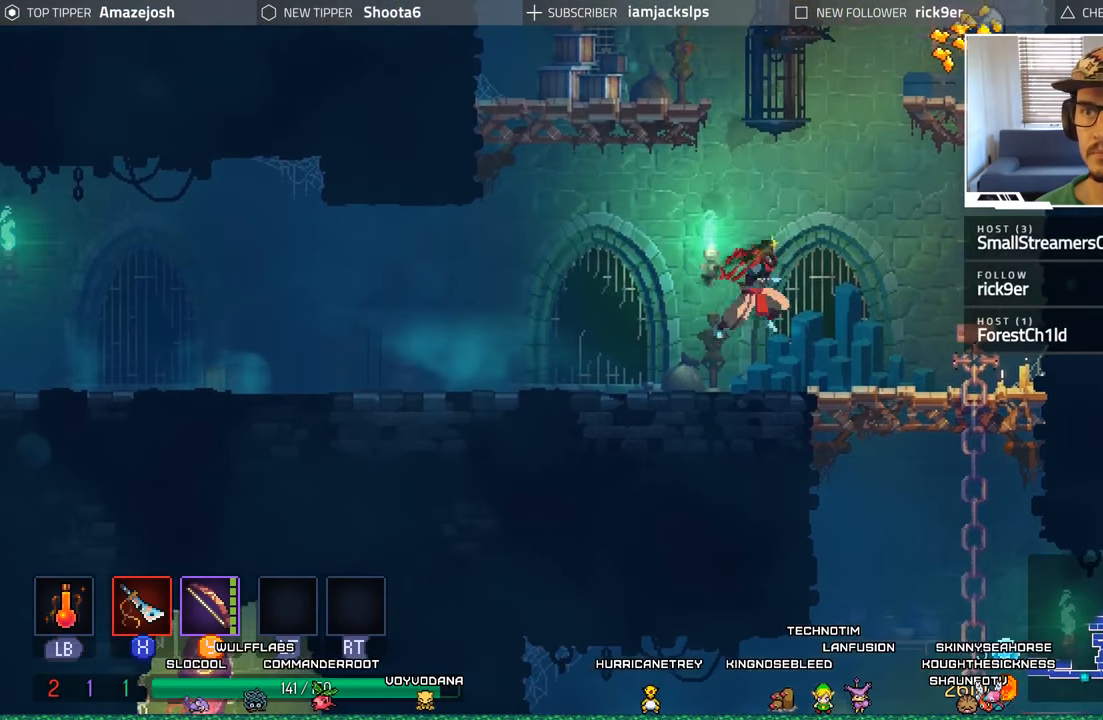
{"buttons": ["DPAD_UP", "DPAD_RIGHT"], "left_stick": "center", "right_stick": "center", "events": [[33, "A", "up"], [133, "A", "down"], [167, "DPAD_UP", "down"], [417, "A", "up"]]}
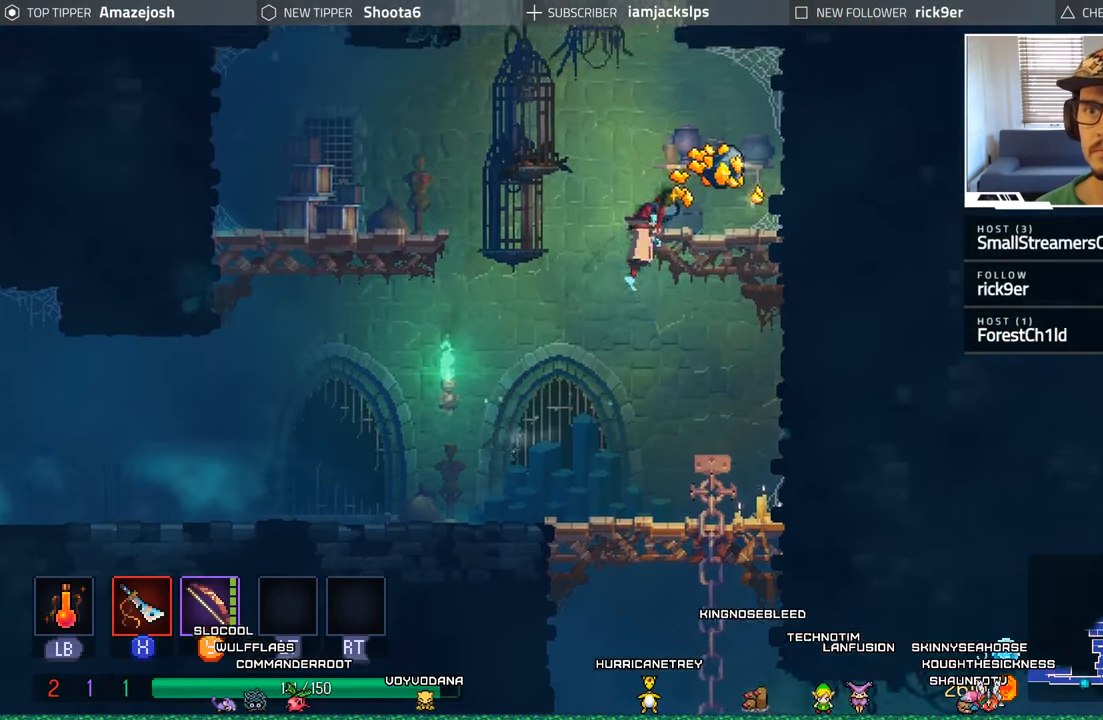
{"buttons": ["DPAD_LEFT"], "left_stick": "center", "right_stick": "center", "events": [[83, "DPAD_UP", "up"], [117, "DPAD_RIGHT", "up"], [133, "R1", "down"], [233, "R1", "up"], [433, "DPAD_LEFT", "down"]]}
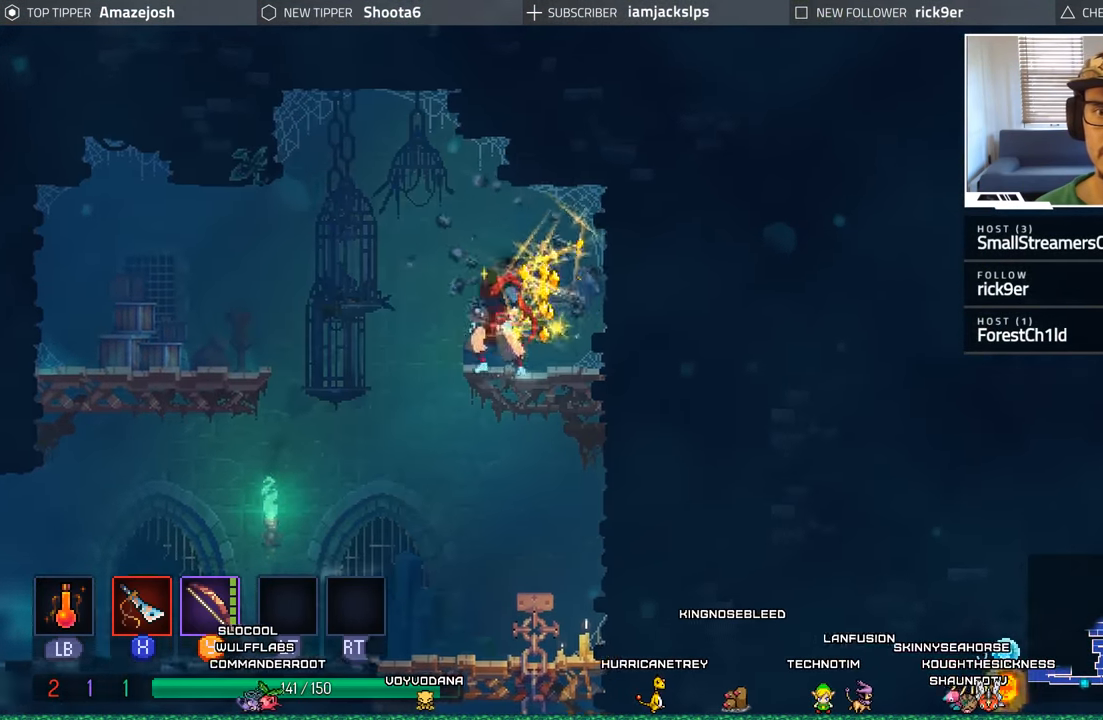
{"buttons": ["DPAD_LEFT"], "left_stick": "center", "right_stick": "center", "events": [[17, "A", "down"], [200, "A", "up"]]}
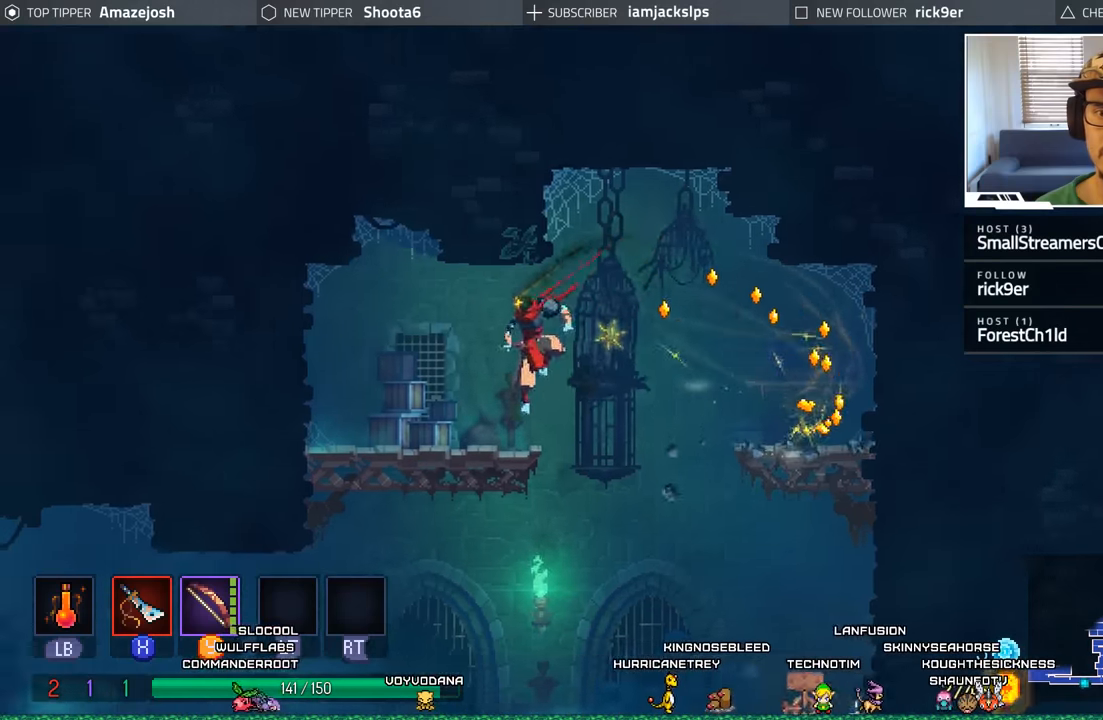
{"buttons": ["DPAD_RIGHT"], "left_stick": "center", "right_stick": "center", "events": [[117, "DPAD_LEFT", "up"], [250, "DPAD_RIGHT", "down"], [350, "A", "down"], [467, "A", "up"]]}
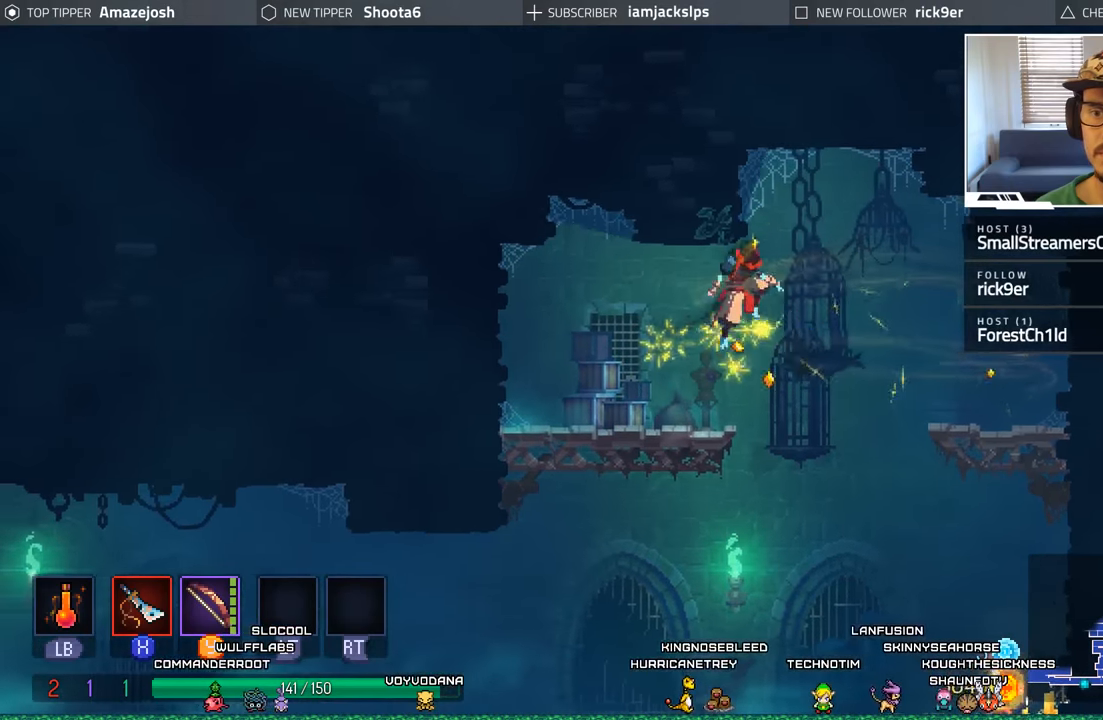
{"buttons": ["DPAD_LEFT"], "left_stick": "center", "right_stick": "center", "events": [[100, "DPAD_RIGHT", "up"], [300, "DPAD_LEFT", "down"]]}
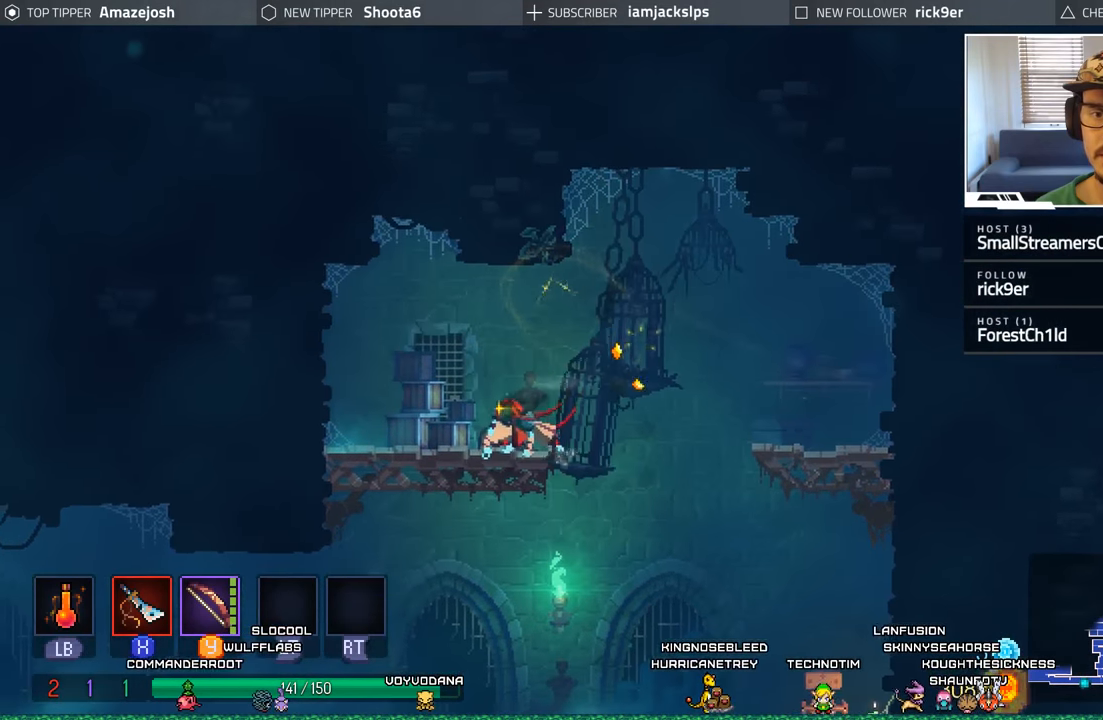
{"buttons": ["A", "DPAD_DOWN"], "left_stick": "center", "right_stick": "center", "events": [[267, "DPAD_LEFT", "up"], [350, "DPAD_DOWN", "down"], [417, "A", "down"]]}
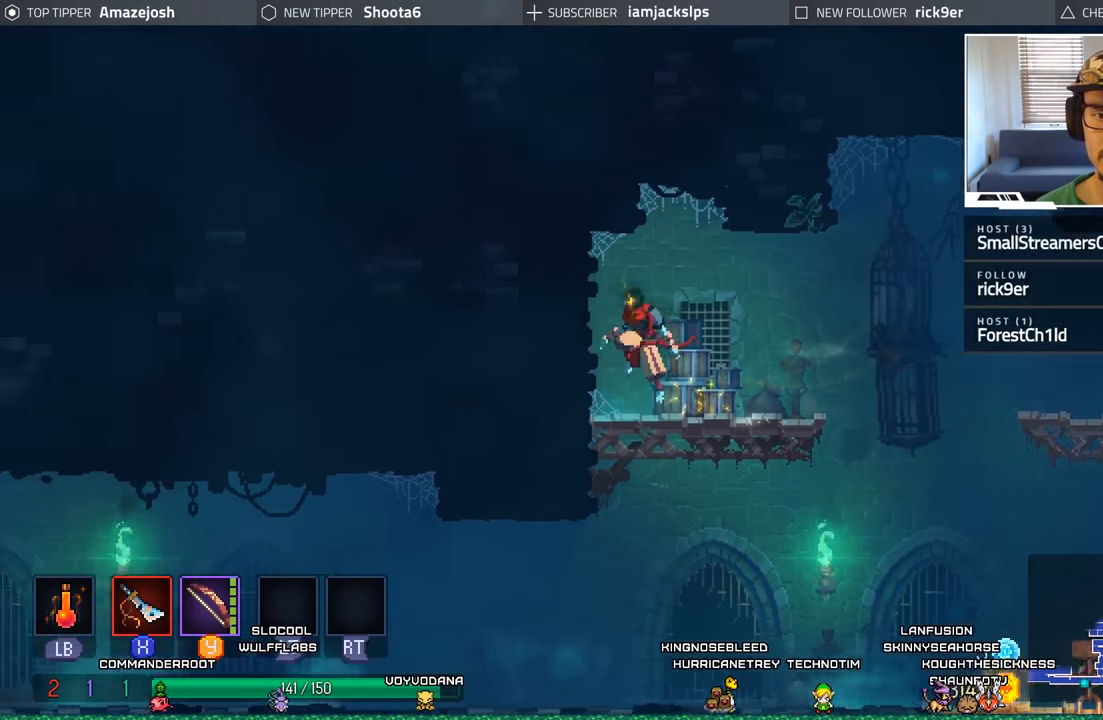
{"buttons": ["B", "DPAD_LEFT"], "left_stick": "center", "right_stick": "center", "events": [[34, "A", "up"], [134, "A", "down"], [184, "DPAD_LEFT", "down"], [200, "DPAD_DOWN", "up"], [234, "A", "up"], [450, "B", "down"]]}
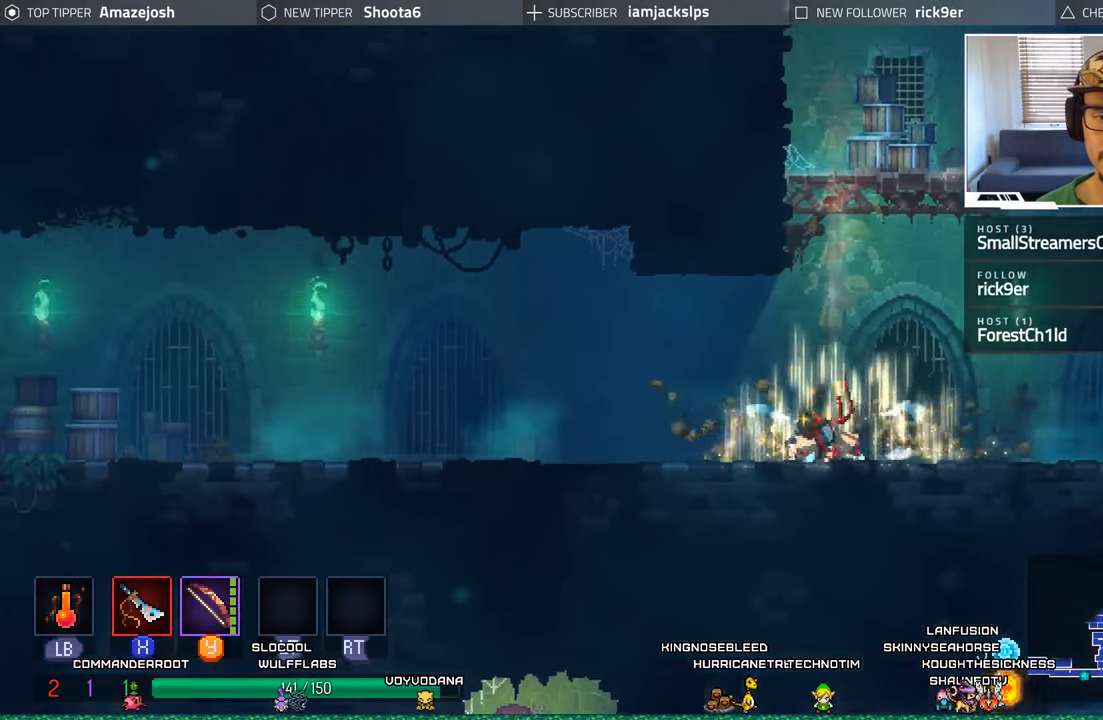
{"buttons": ["B", "DPAD_LEFT"], "left_stick": "center", "right_stick": "center", "events": [[34, "B", "up"], [150, "B", "down"], [217, "B", "up"], [317, "B", "down"], [417, "B", "up"], [500, "B", "down"]]}
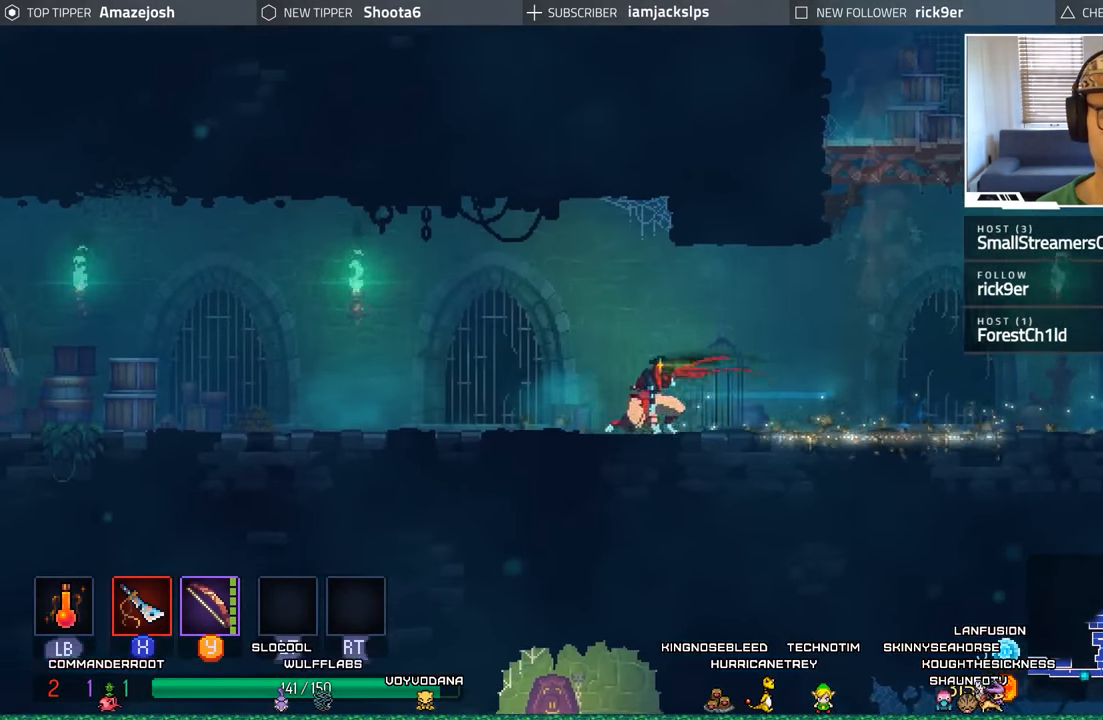
{"buttons": ["B", "DPAD_LEFT"], "left_stick": "center", "right_stick": "center", "events": [[117, "B", "up"], [450, "B", "down"]]}
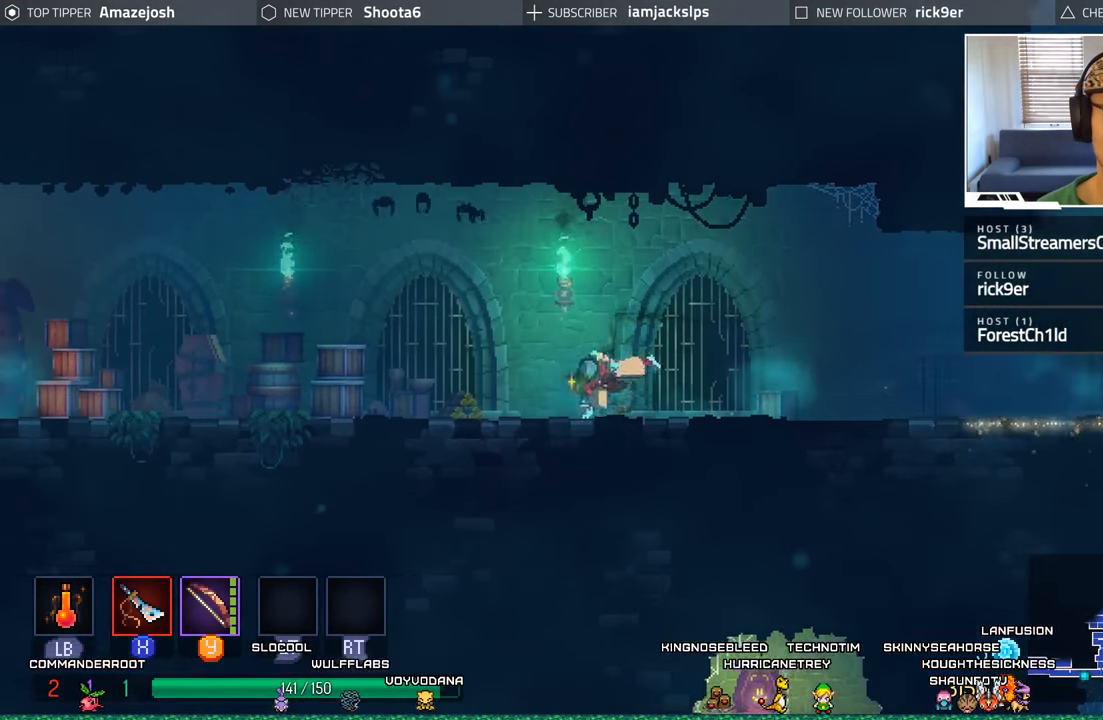
{"buttons": ["DPAD_LEFT"], "left_stick": "center", "right_stick": "center", "events": [[84, "B", "up"], [150, "B", "down"], [267, "B", "up"], [350, "B", "down"], [484, "B", "up"]]}
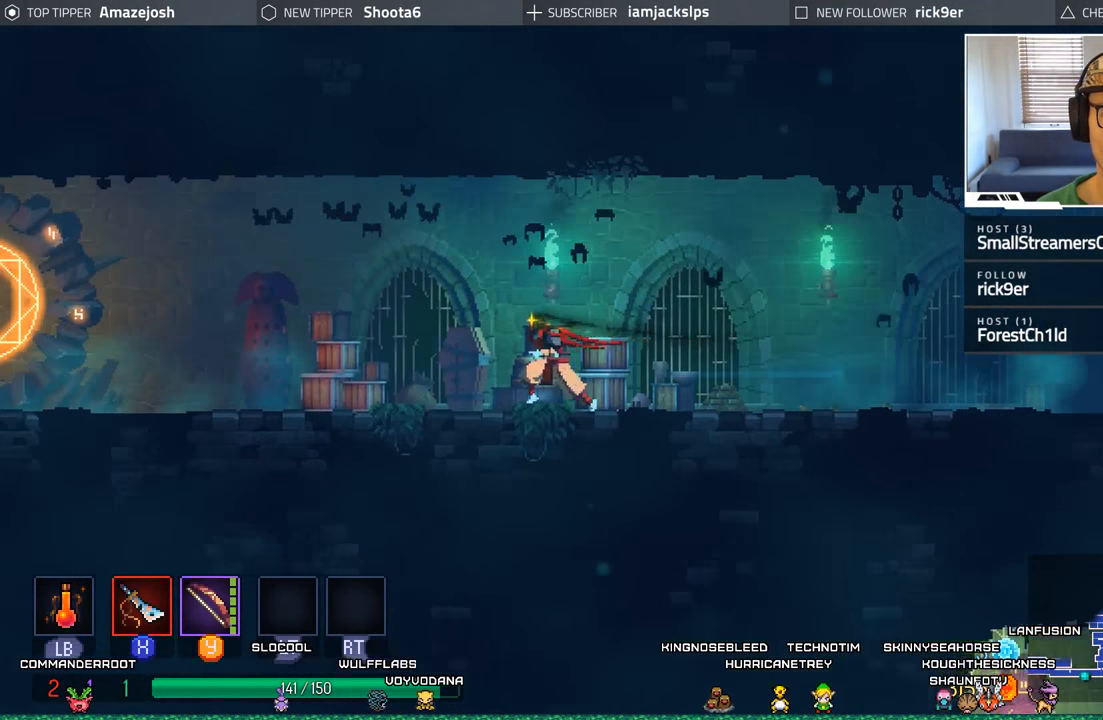
{"buttons": ["B", "DPAD_LEFT"], "left_stick": "center", "right_stick": "center", "events": [[400, "B", "down"]]}
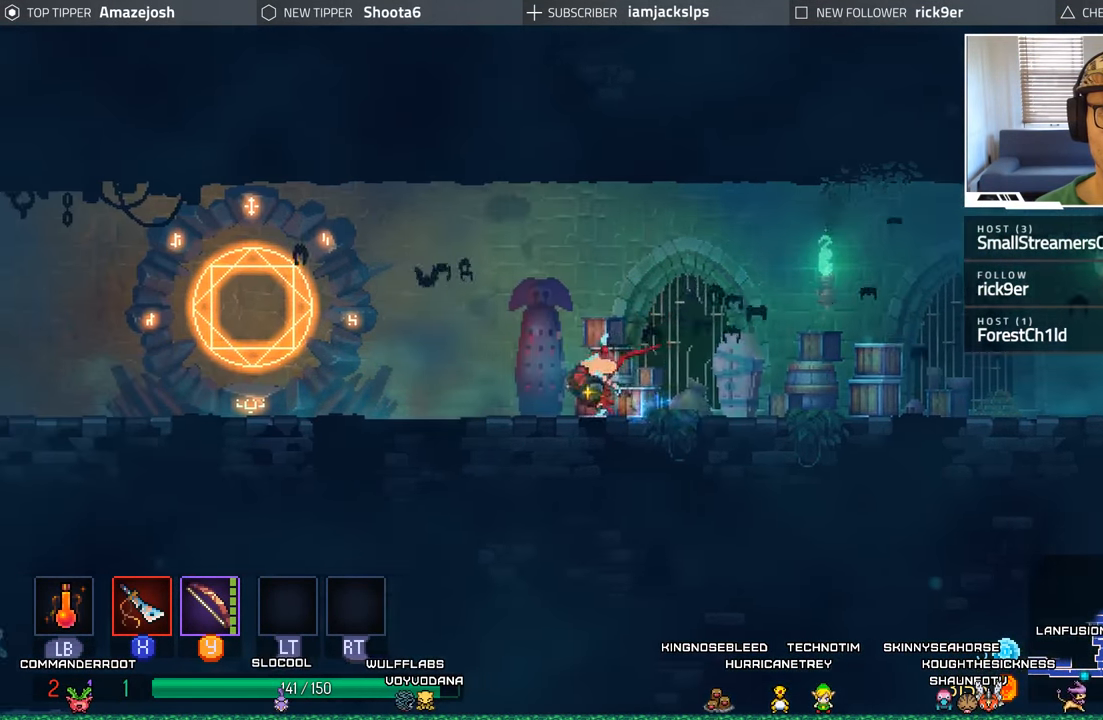
{"buttons": ["DPAD_LEFT"], "left_stick": "center", "right_stick": "center", "events": [[50, "B", "up"], [117, "B", "down"], [217, "B", "up"]]}
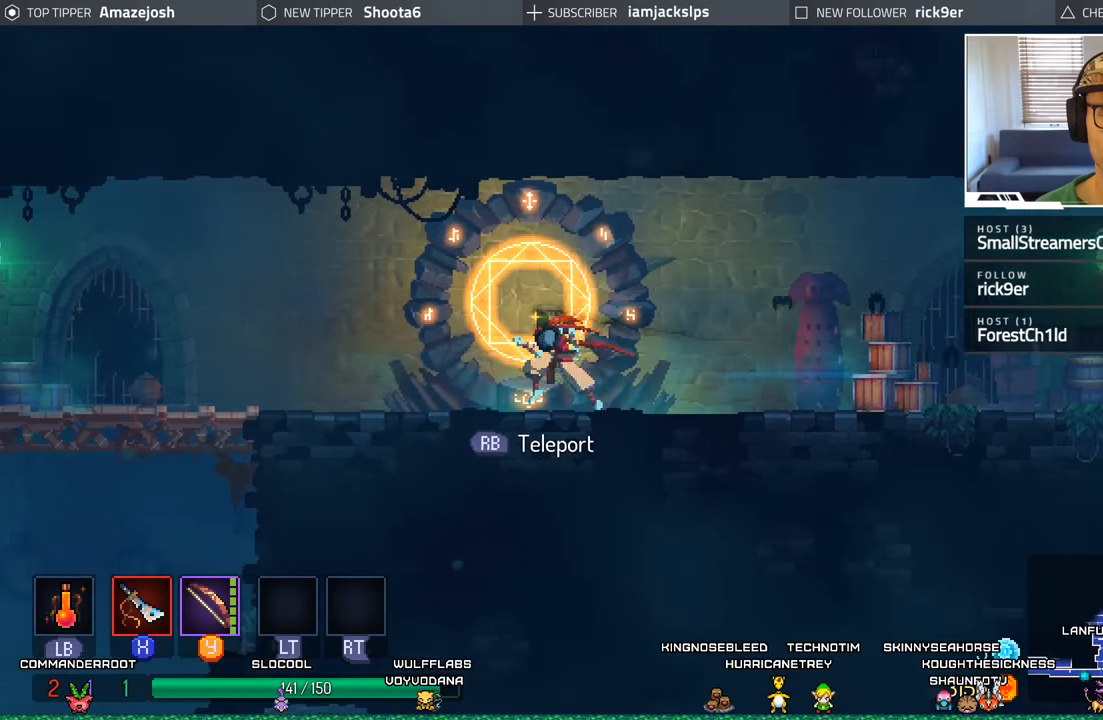
{"buttons": ["DPAD_LEFT"], "left_stick": "center", "right_stick": "center", "events": [[167, "B", "down"], [284, "B", "up"], [350, "B", "down"], [466, "B", "up"]]}
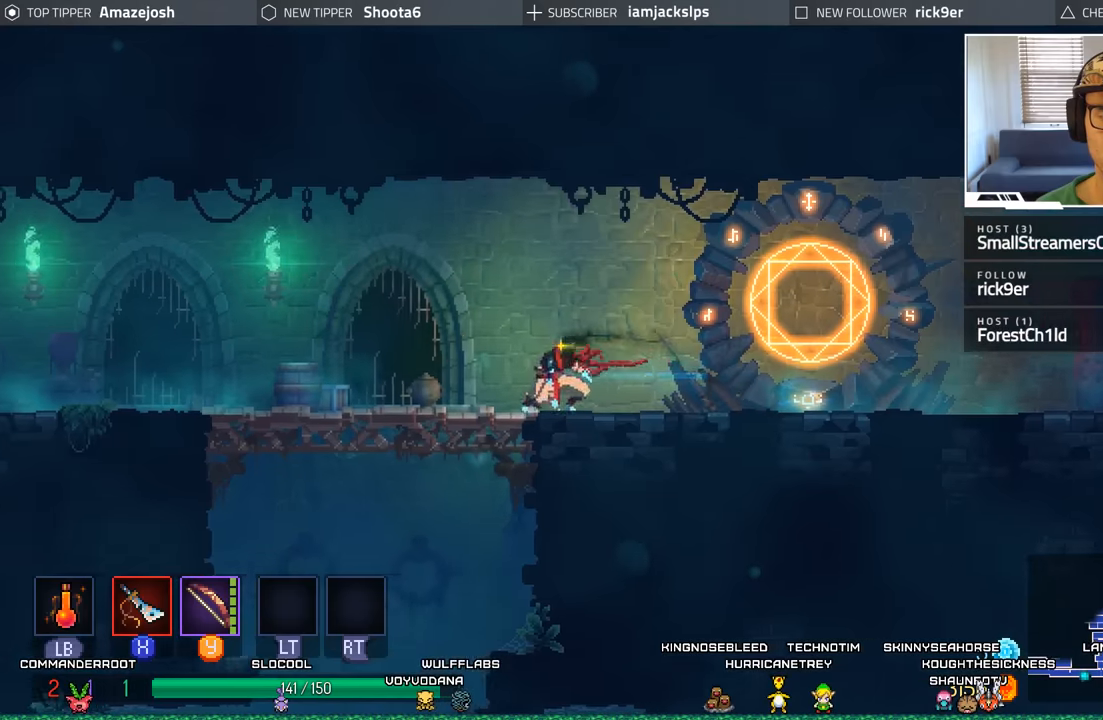
{"buttons": ["A", "DPAD_DOWN"], "left_stick": "center", "right_stick": "center", "events": [[166, "DPAD_LEFT", "up"], [233, "DPAD_DOWN", "down"], [250, "A", "down"], [333, "A", "up"], [433, "A", "down"]]}
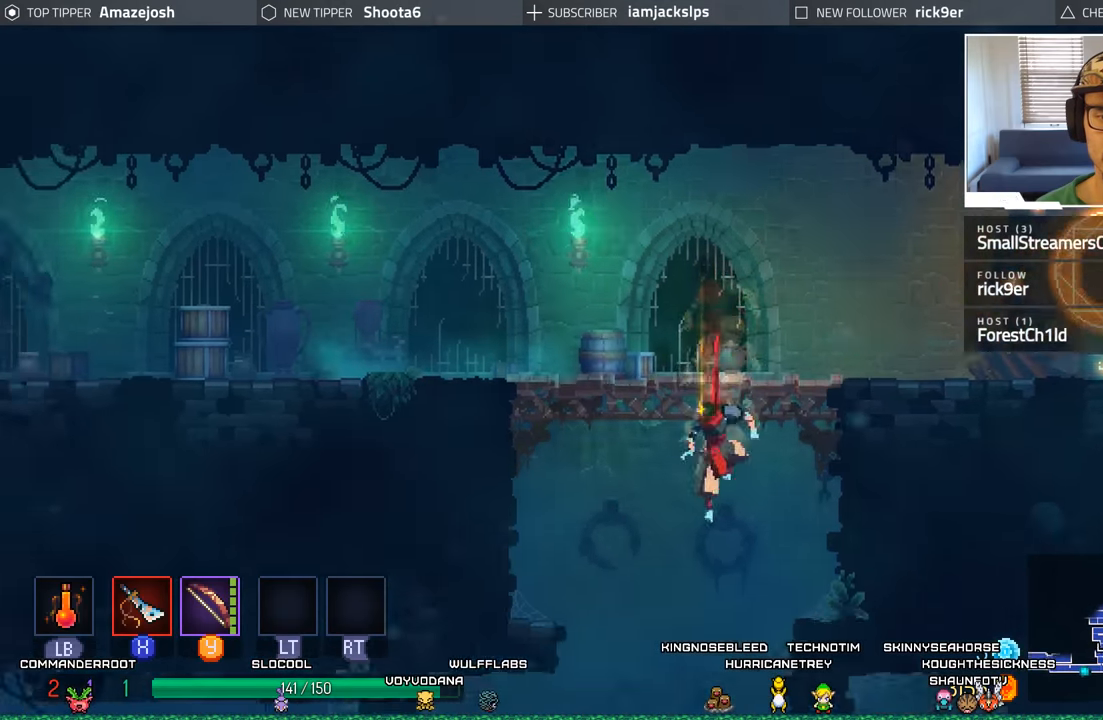
{"buttons": ["DPAD_LEFT"], "left_stick": "center", "right_stick": "center", "events": [[16, "A", "up"], [116, "A", "down"], [166, "DPAD_DOWN", "up"], [166, "DPAD_LEFT", "down"], [200, "A", "up"]]}
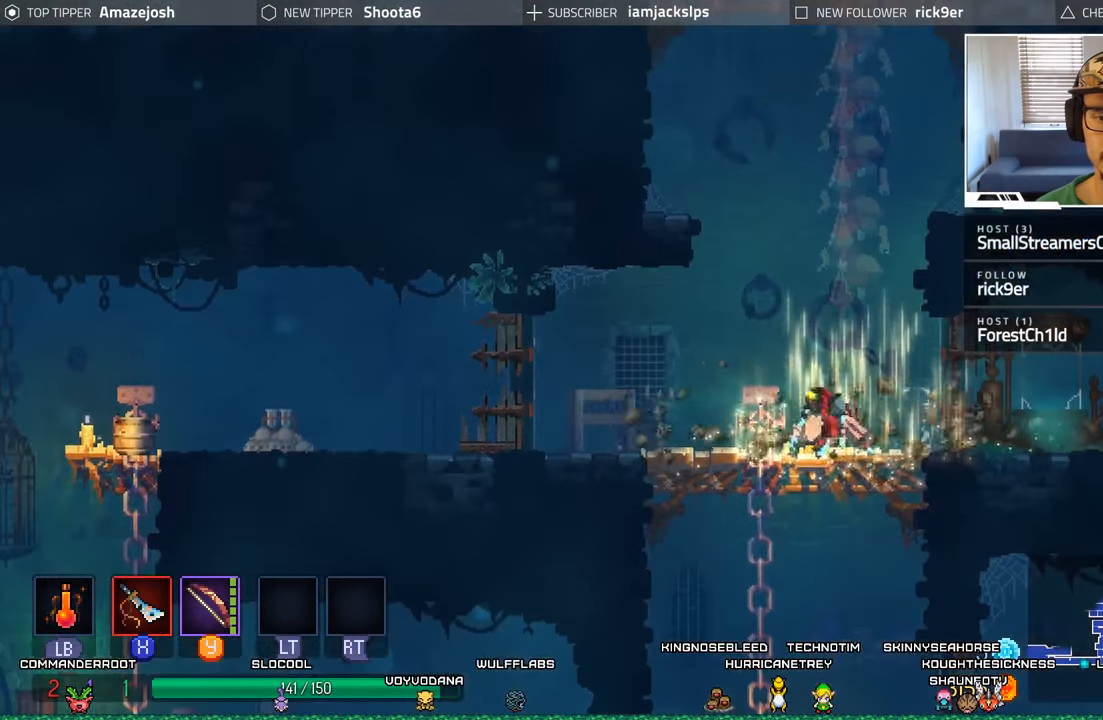
{"buttons": ["DPAD_LEFT"], "left_stick": "center", "right_stick": "center", "events": [[283, "B", "down"], [466, "B", "up"]]}
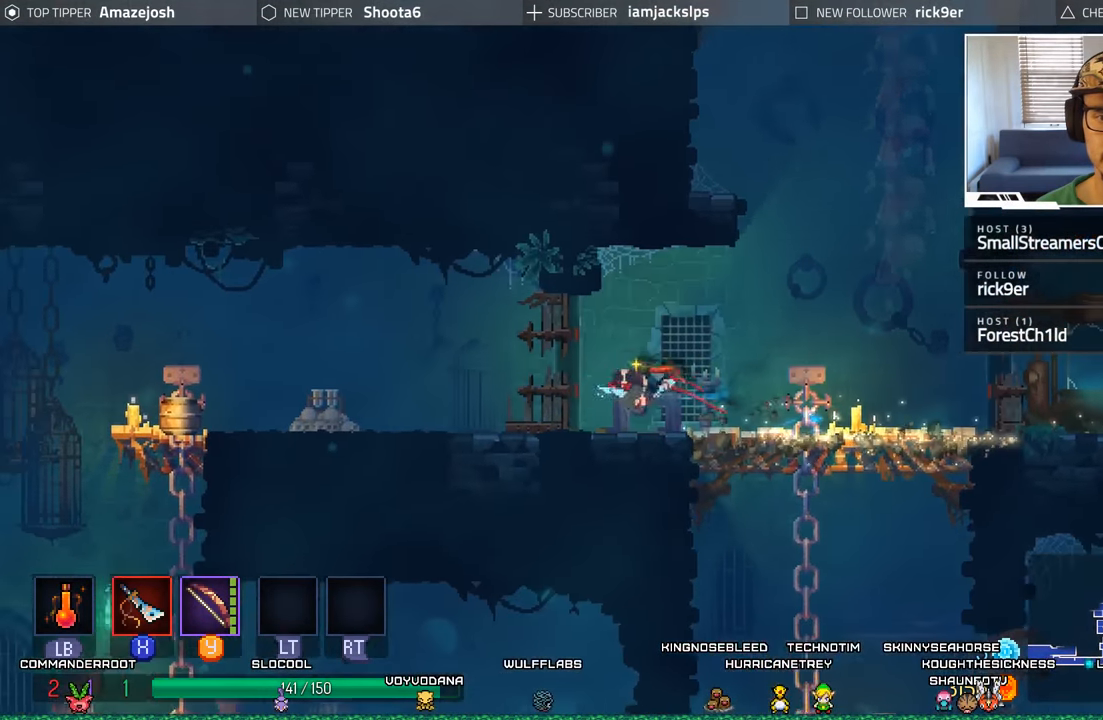
{"buttons": ["DPAD_RIGHT"], "left_stick": "center", "right_stick": "center", "events": [[50, "DPAD_LEFT", "up"], [183, "DPAD_RIGHT", "down"]]}
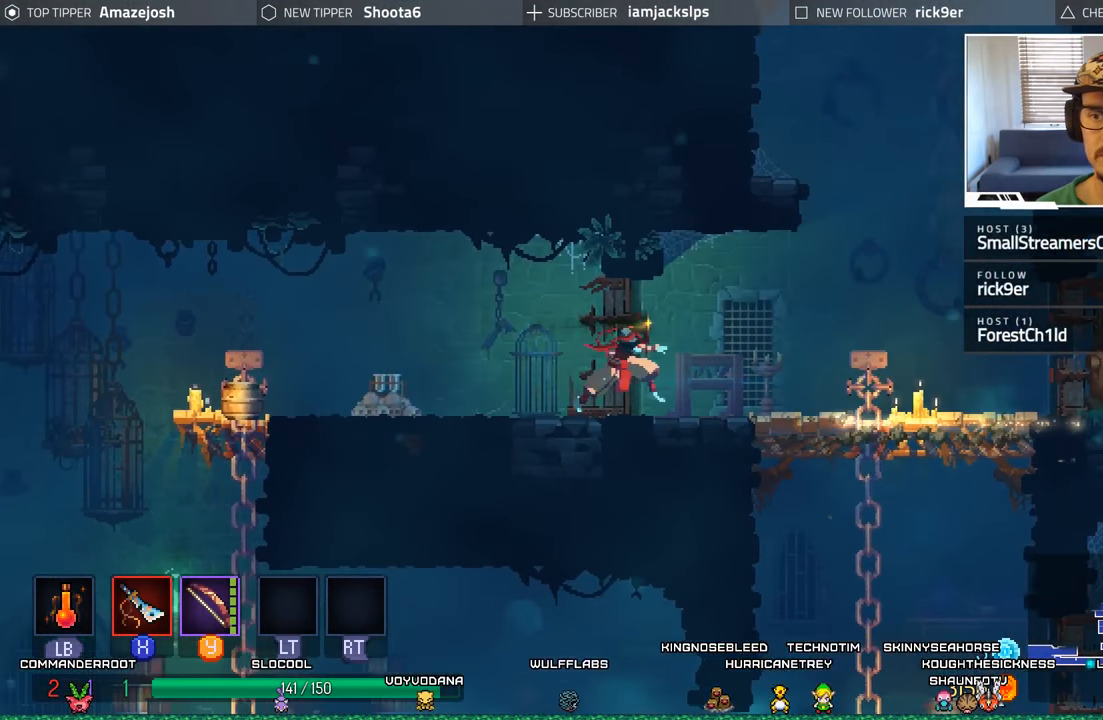
{"buttons": ["A", "DPAD_RIGHT"], "left_stick": "center", "right_stick": "center", "events": [[466, "A", "down"]]}
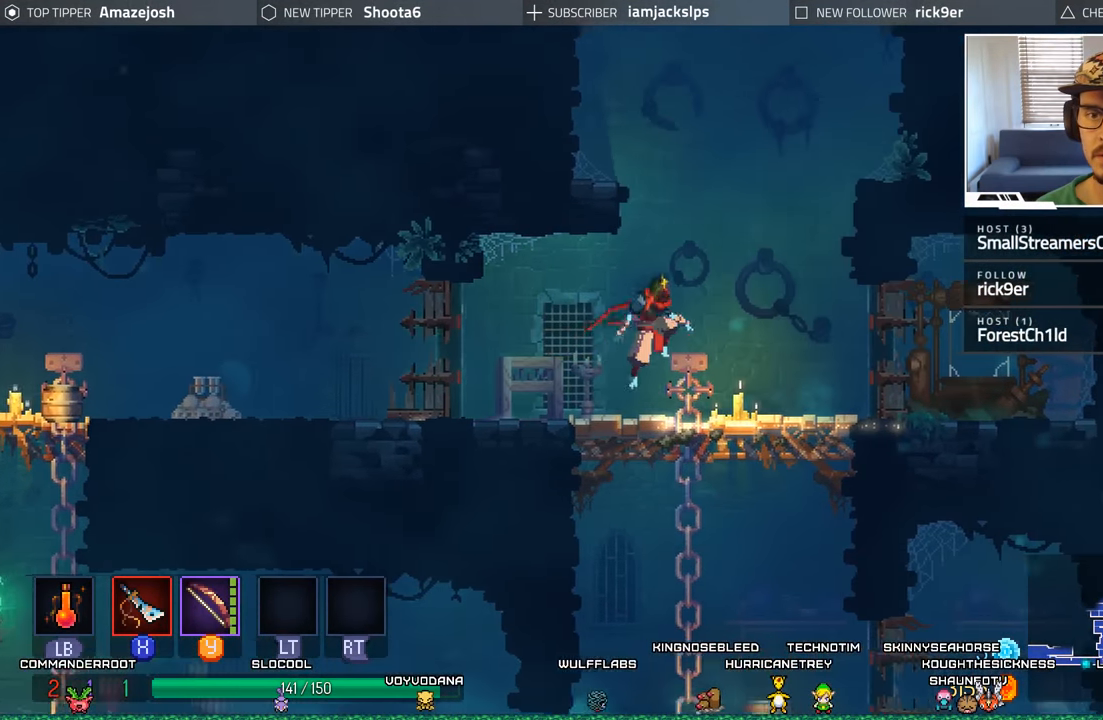
{"buttons": ["DPAD_LEFT"], "left_stick": "center", "right_stick": "center", "events": [[50, "DPAD_RIGHT", "up"], [83, "A", "up"], [133, "DPAD_LEFT", "down"], [150, "A", "down"], [400, "A", "up"]]}